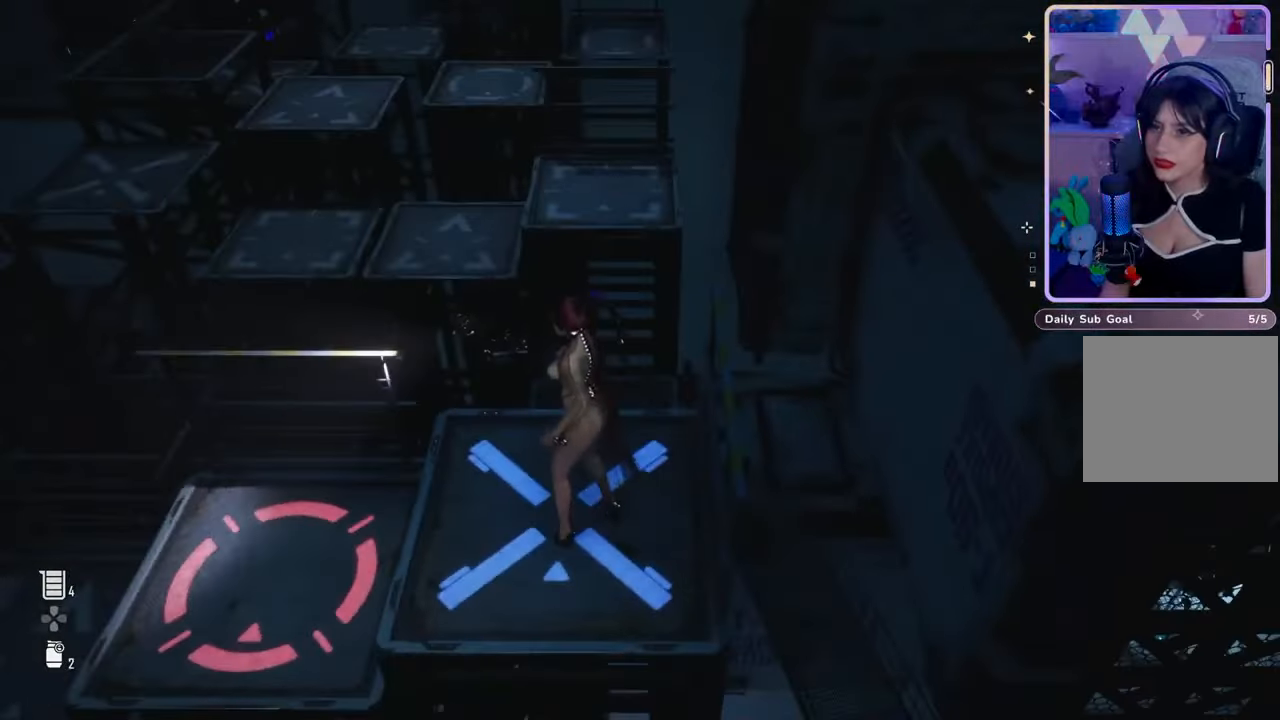
Gameplay with a controller (PlayStation layout); each line is a JSON object with the inputs held at the frame after it. "events" lists button and stick changes between this image and that frame as [ms after this image, input, new state], when the widget could be followed in between. Not read: CROSS.
{"buttons": [], "left_stick": "center", "right_stick": "center", "events": [[133, "right_stick", "down-left"], [200, "right_stick", "left"], [400, "right_stick", "center"]]}
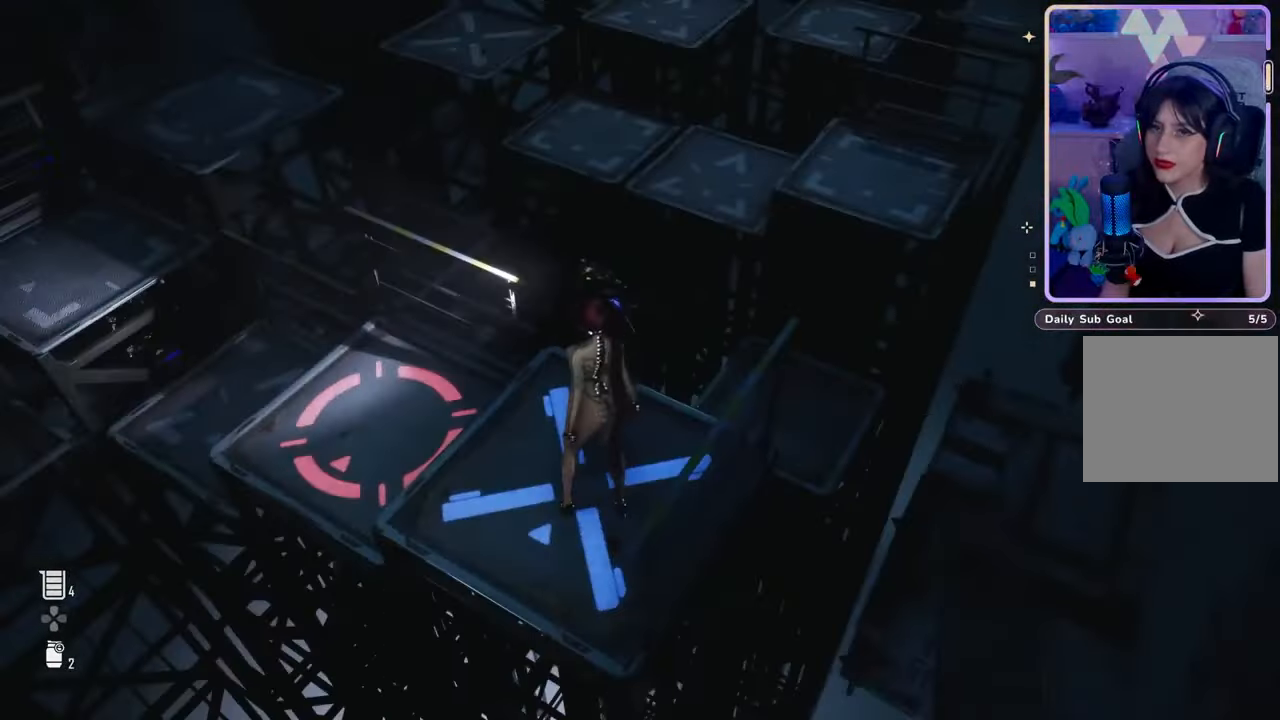
{"buttons": [], "left_stick": "center", "right_stick": "center", "events": []}
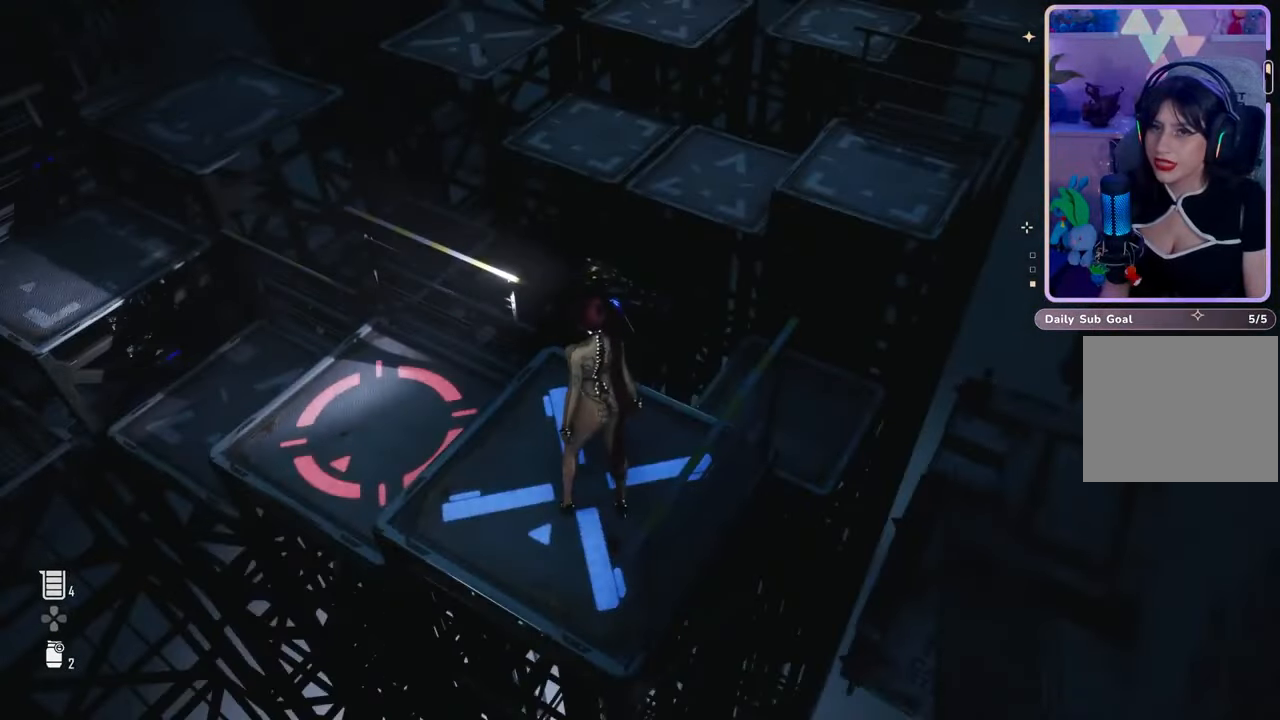
{"buttons": [], "left_stick": "center", "right_stick": "right", "events": [[333, "right_stick", "right"]]}
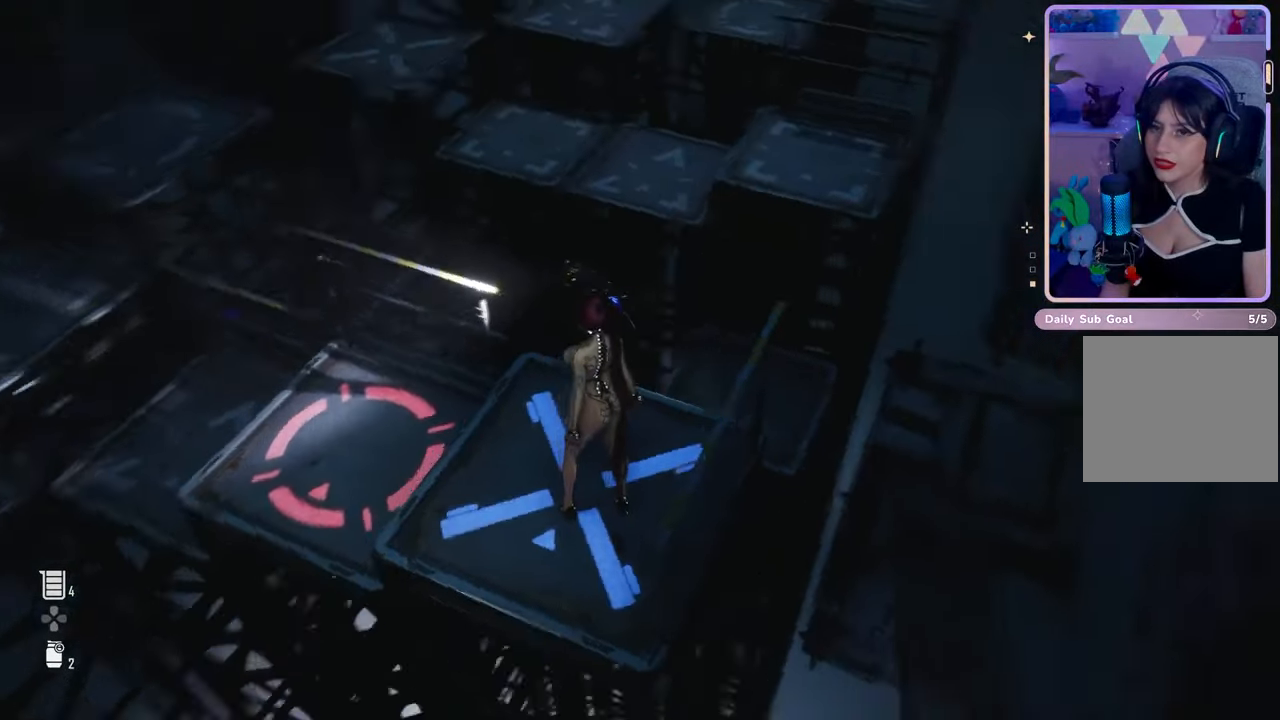
{"buttons": [], "left_stick": "up", "right_stick": "center", "events": [[133, "right_stick", "center"], [467, "left_stick", "up"]]}
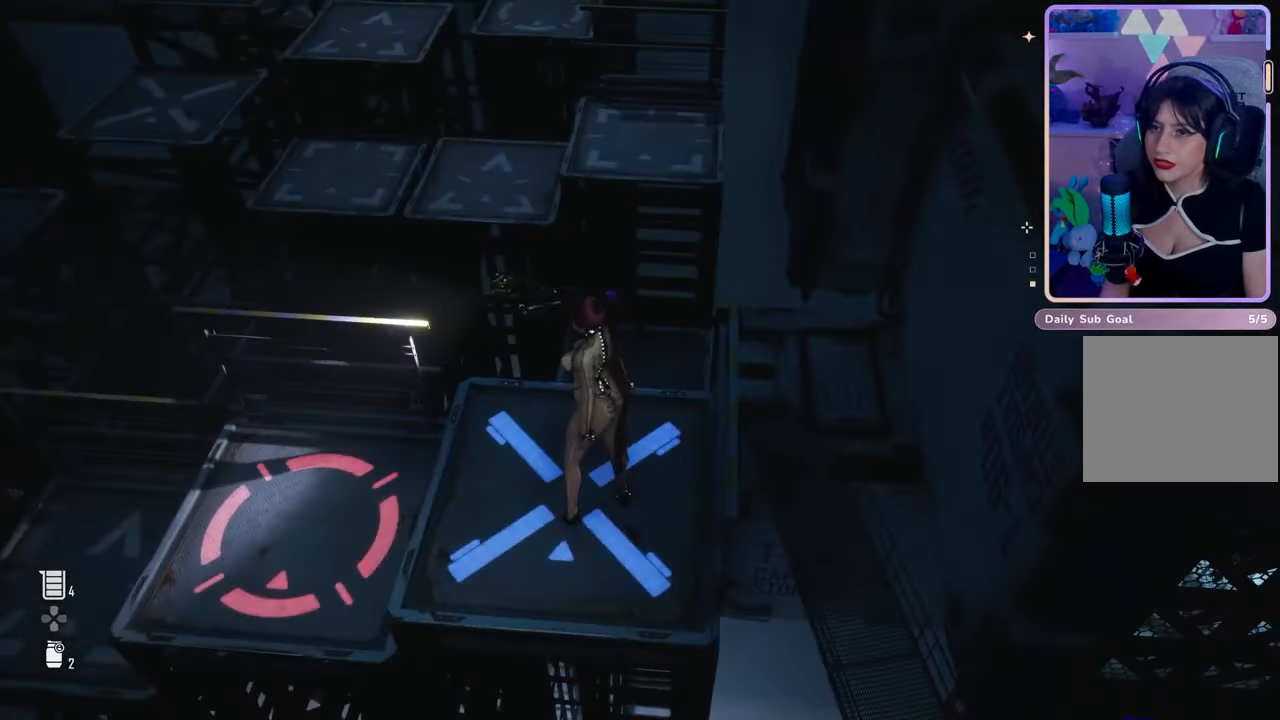
{"buttons": [], "left_stick": "up", "right_stick": "center", "events": []}
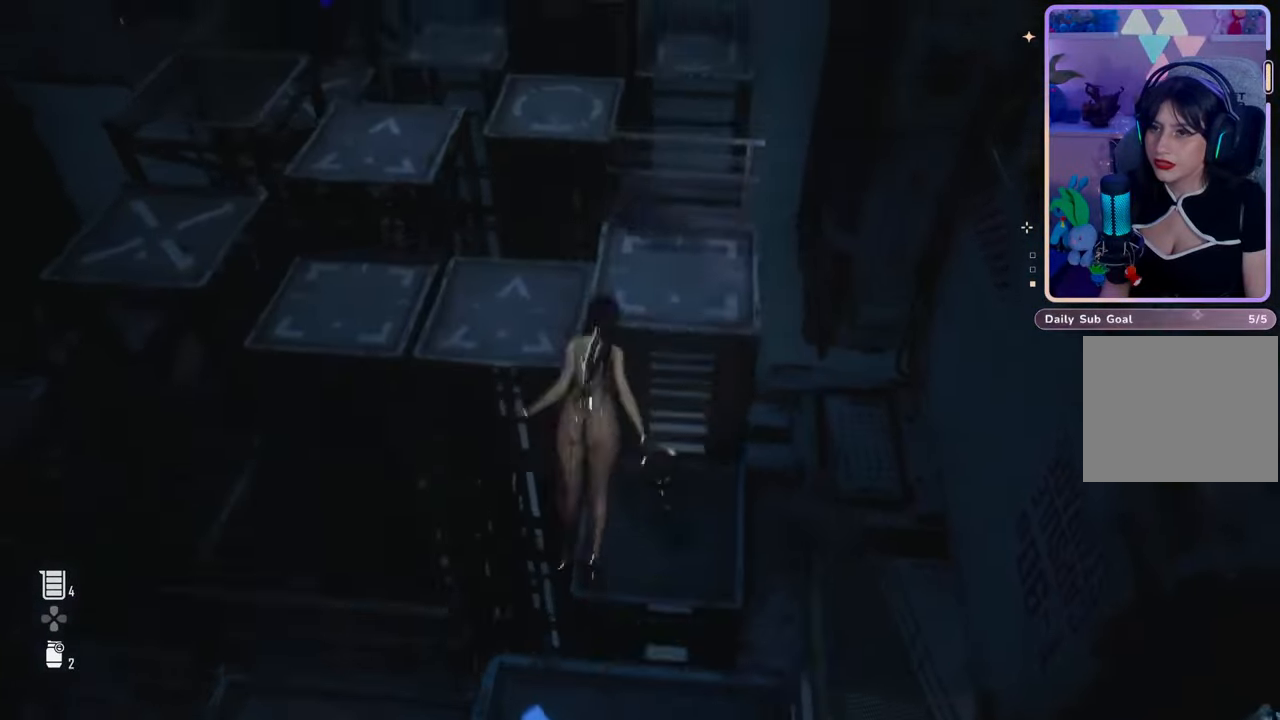
{"buttons": [], "left_stick": "up", "right_stick": "center", "events": []}
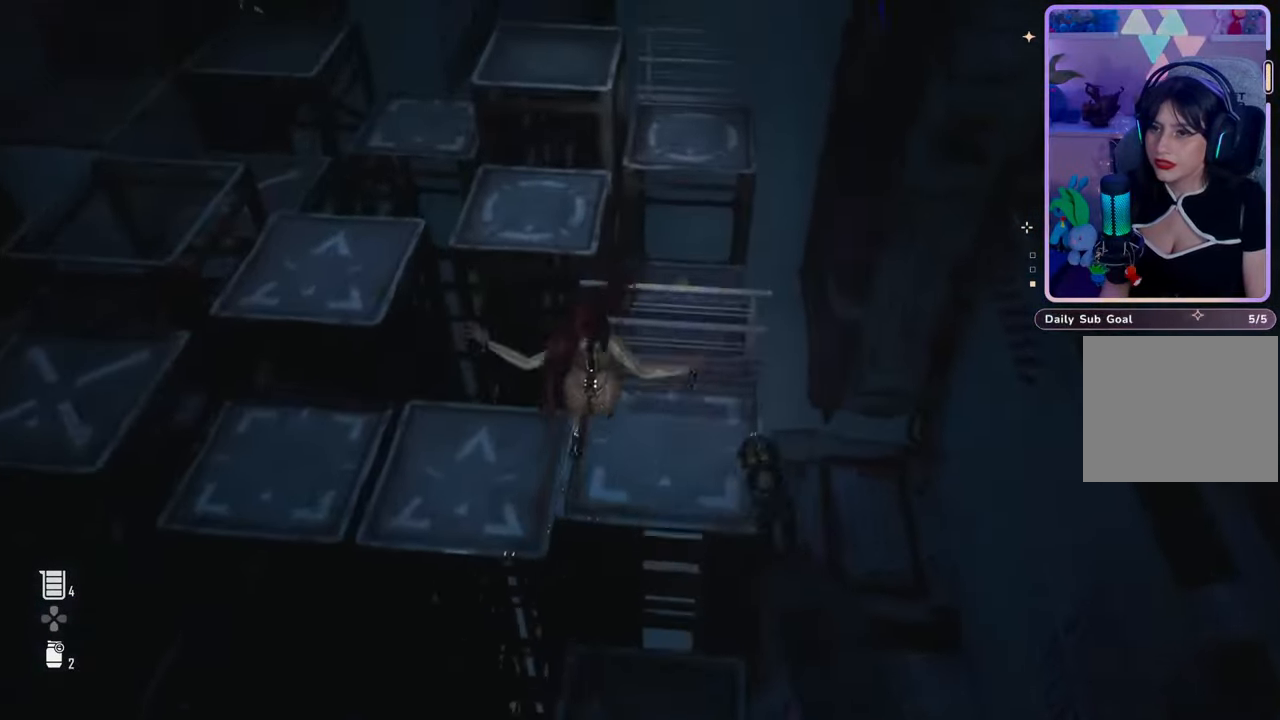
{"buttons": [], "left_stick": "center", "right_stick": "down-left", "events": [[100, "left_stick", "up-right"], [300, "left_stick", "center"], [467, "right_stick", "down-left"]]}
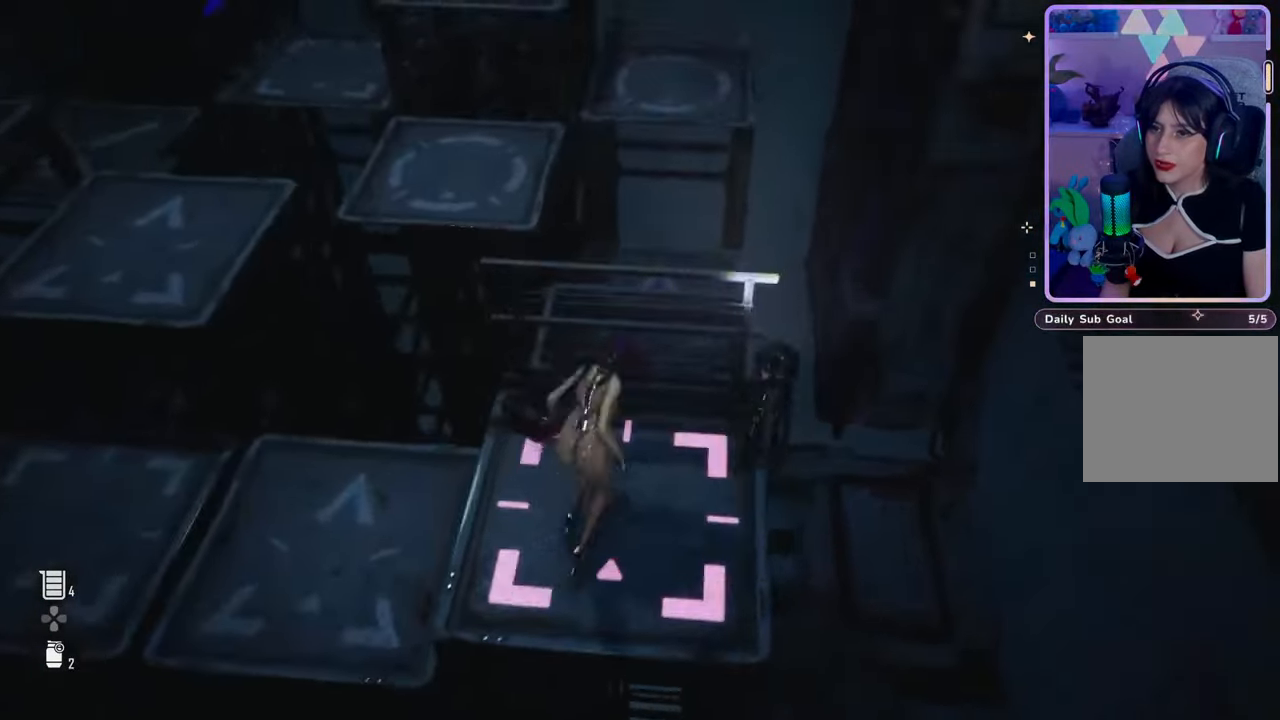
{"buttons": [], "left_stick": "center", "right_stick": "center", "events": [[267, "right_stick", "left"], [467, "right_stick", "center"]]}
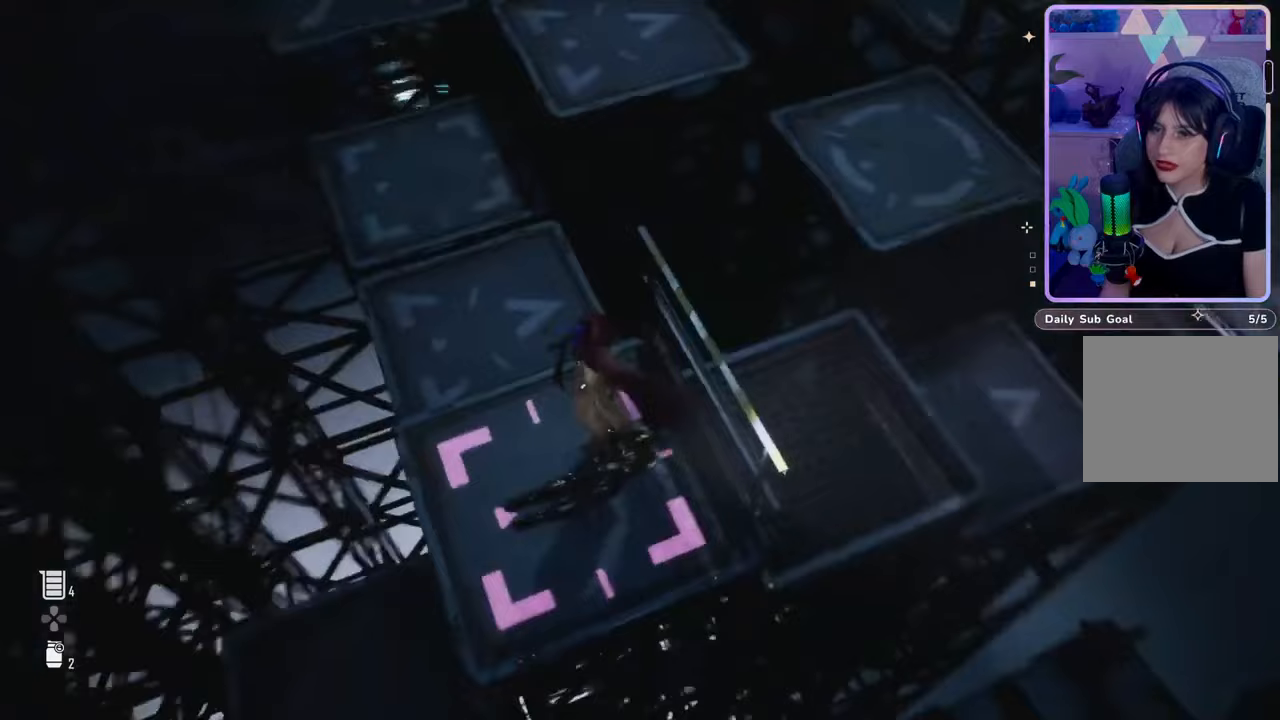
{"buttons": [], "left_stick": "center", "right_stick": "center", "events": [[33, "right_stick", "left"], [200, "right_stick", "center"]]}
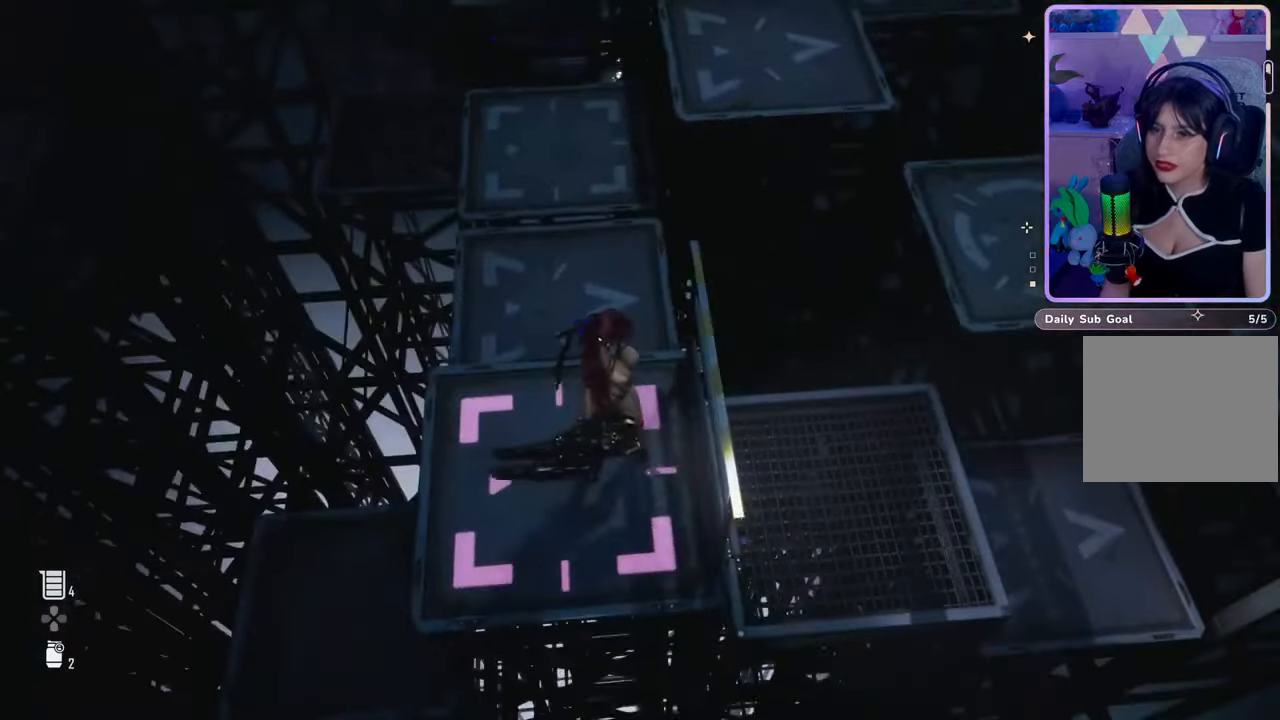
{"buttons": [], "left_stick": "center", "right_stick": "center", "events": [[100, "right_stick", "down"], [200, "left_stick", "up"], [300, "left_stick", "center"], [300, "right_stick", "center"]]}
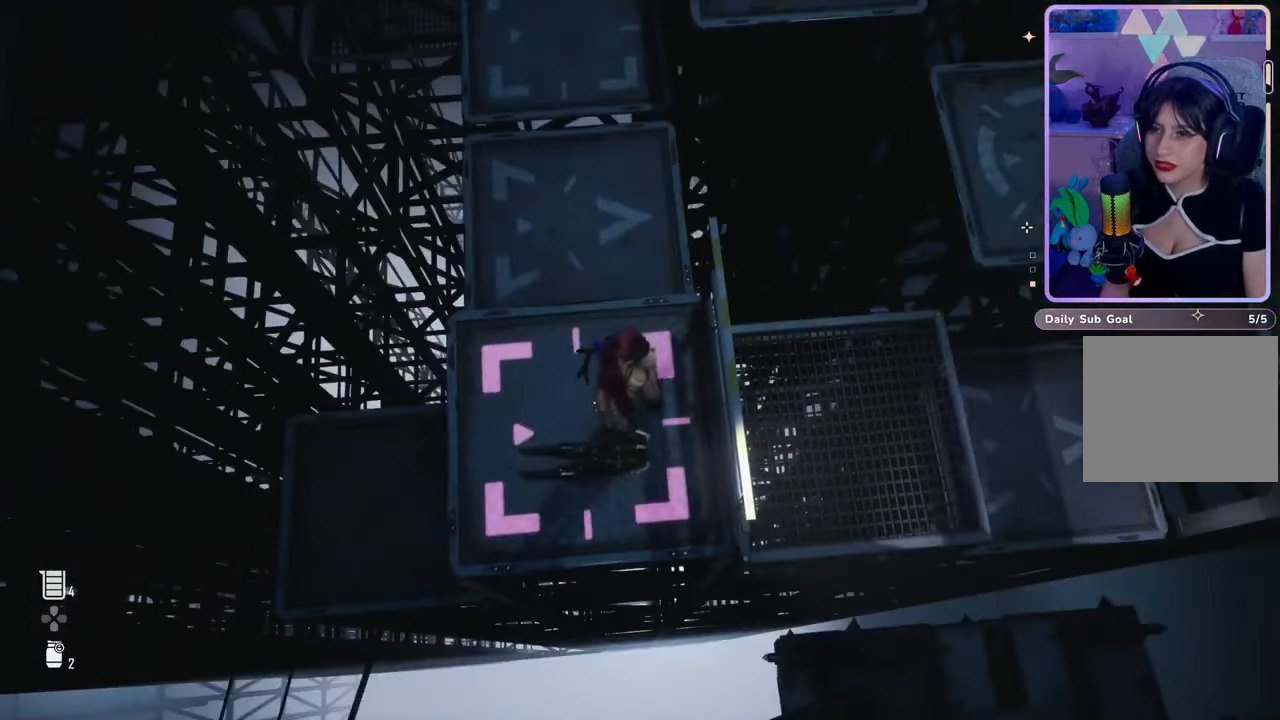
{"buttons": [], "left_stick": "up-left", "right_stick": "center", "events": [[100, "left_stick", "up-left"], [300, "right_stick", "down"], [500, "right_stick", "center"]]}
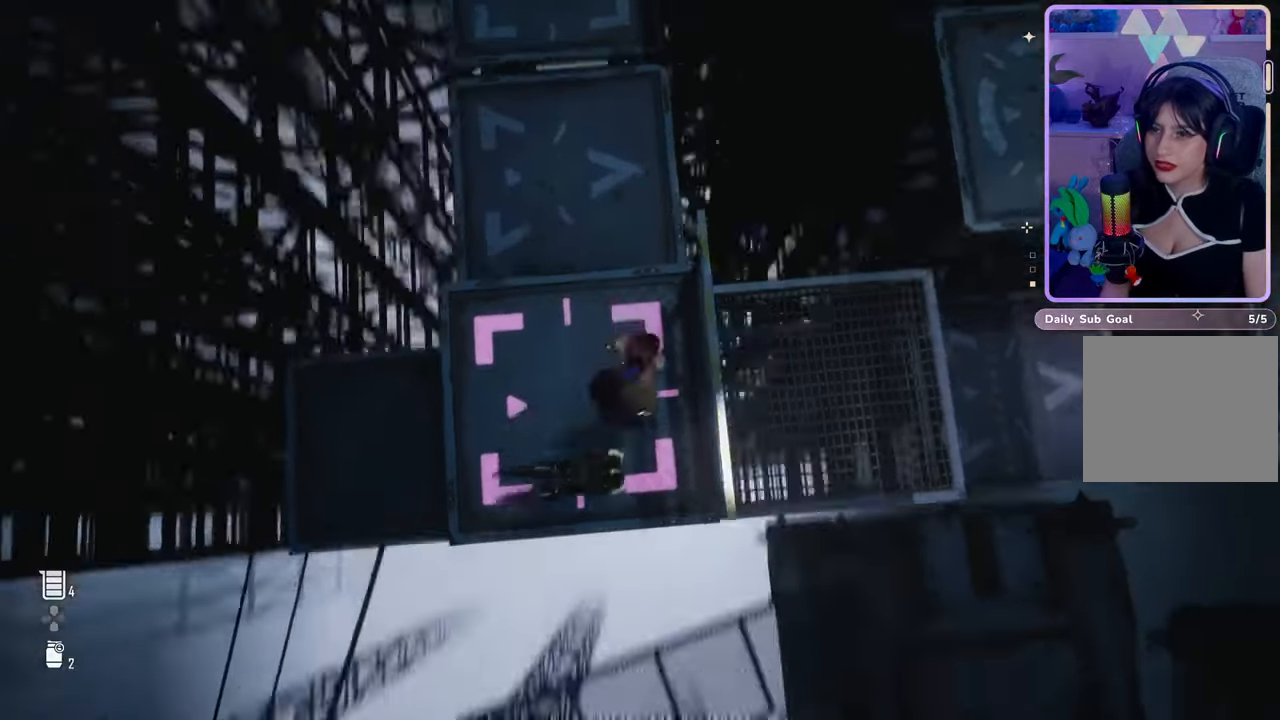
{"buttons": [], "left_stick": "up-left", "right_stick": "center", "events": []}
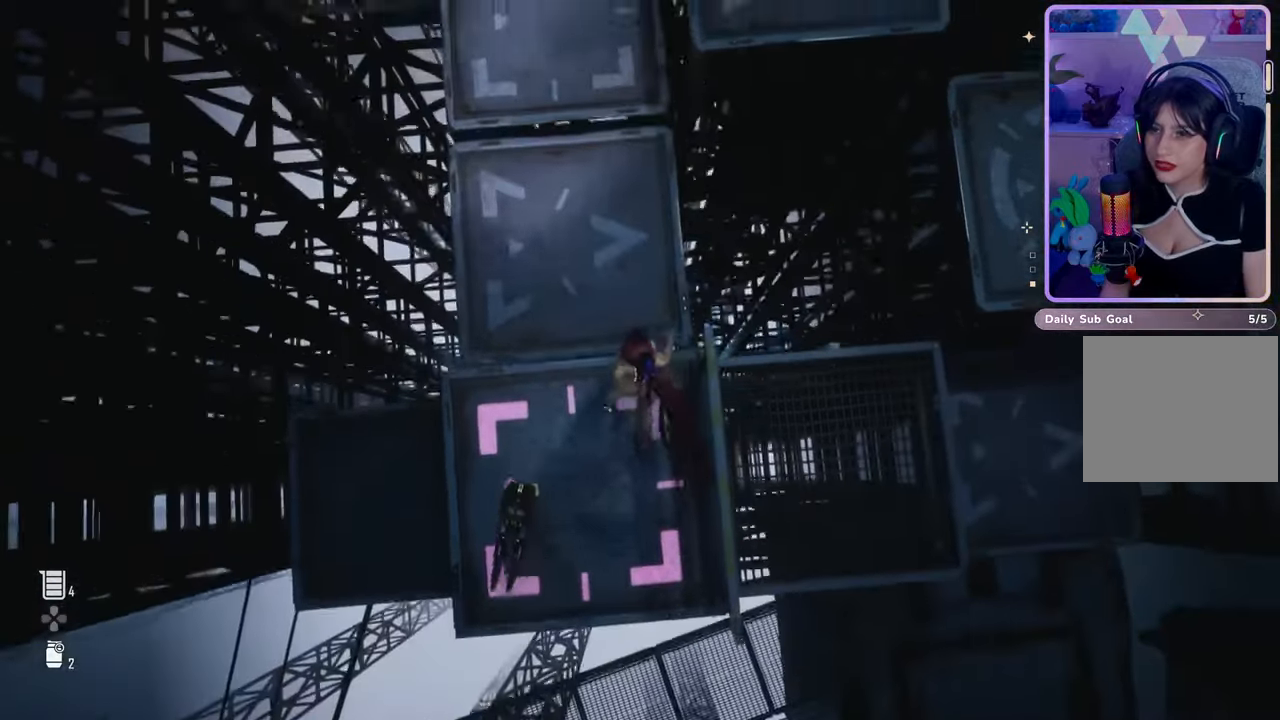
{"buttons": [], "left_stick": "up-left", "right_stick": "center", "events": []}
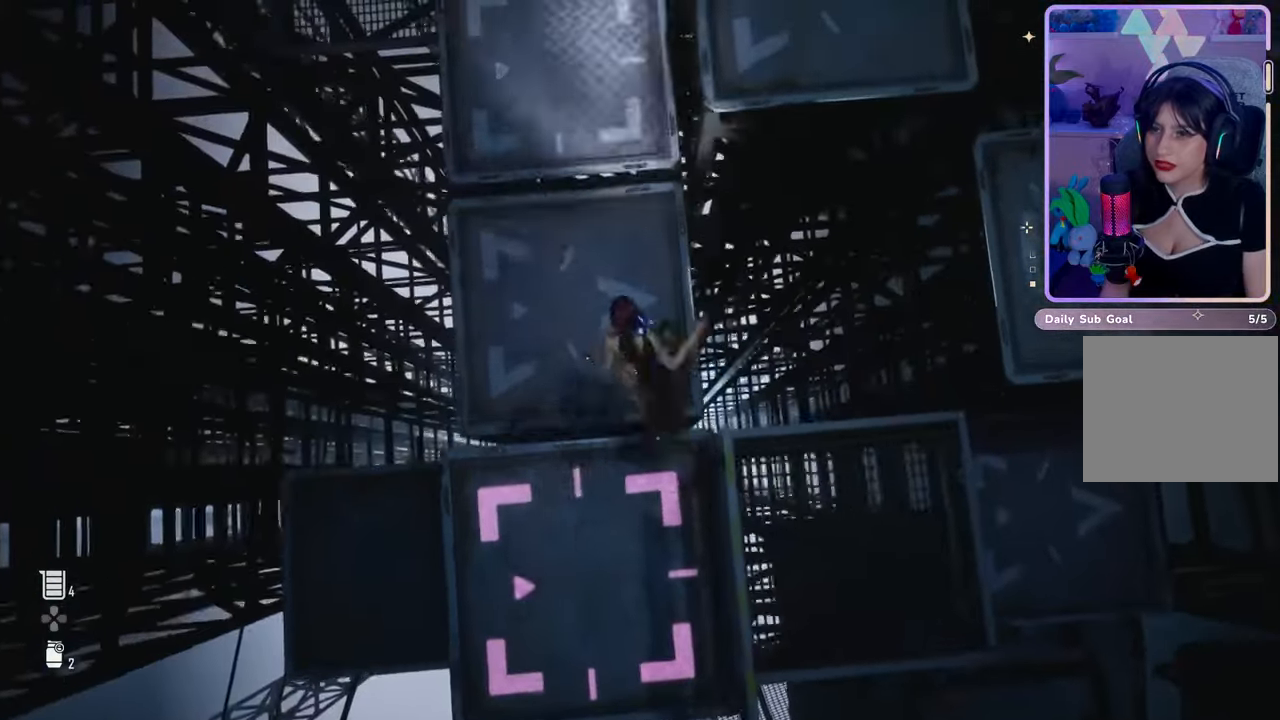
{"buttons": [], "left_stick": "center", "right_stick": "up-right", "events": [[33, "left_stick", "center"], [133, "right_stick", "right"], [433, "right_stick", "up-right"]]}
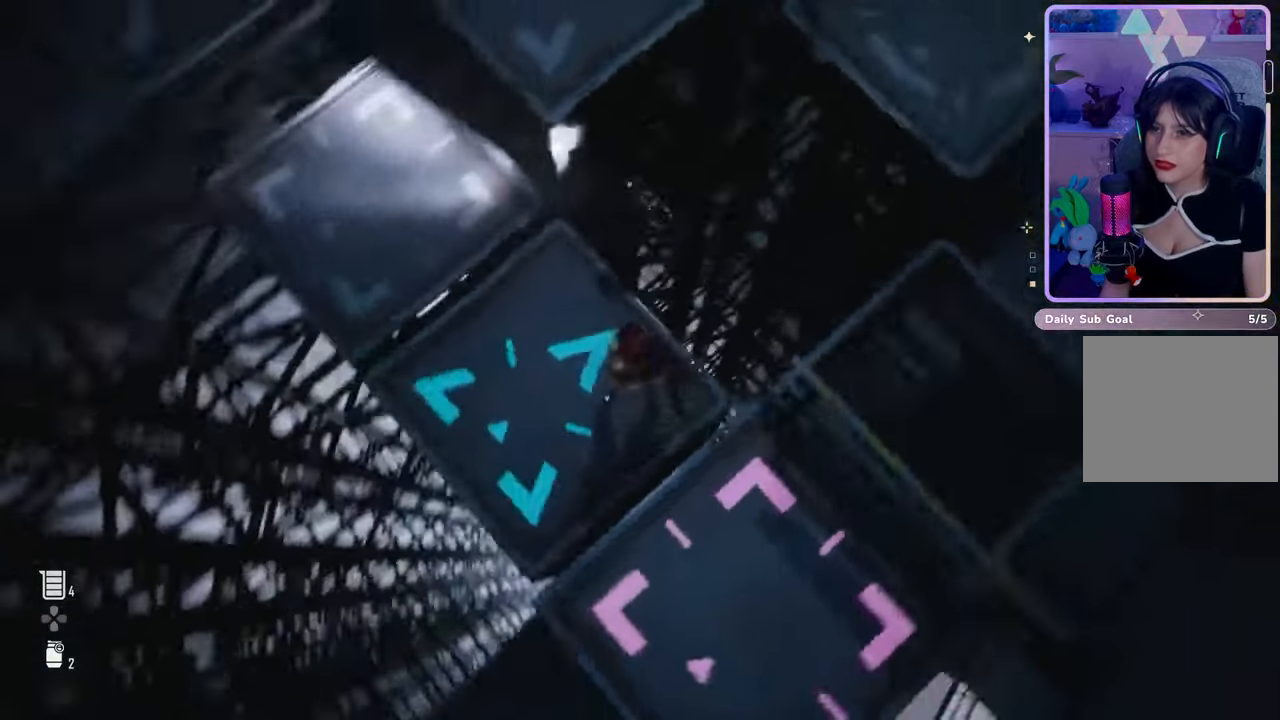
{"buttons": [], "left_stick": "left", "right_stick": "right", "events": [[167, "right_stick", "up"], [267, "right_stick", "center"], [400, "left_stick", "left"], [467, "right_stick", "right"]]}
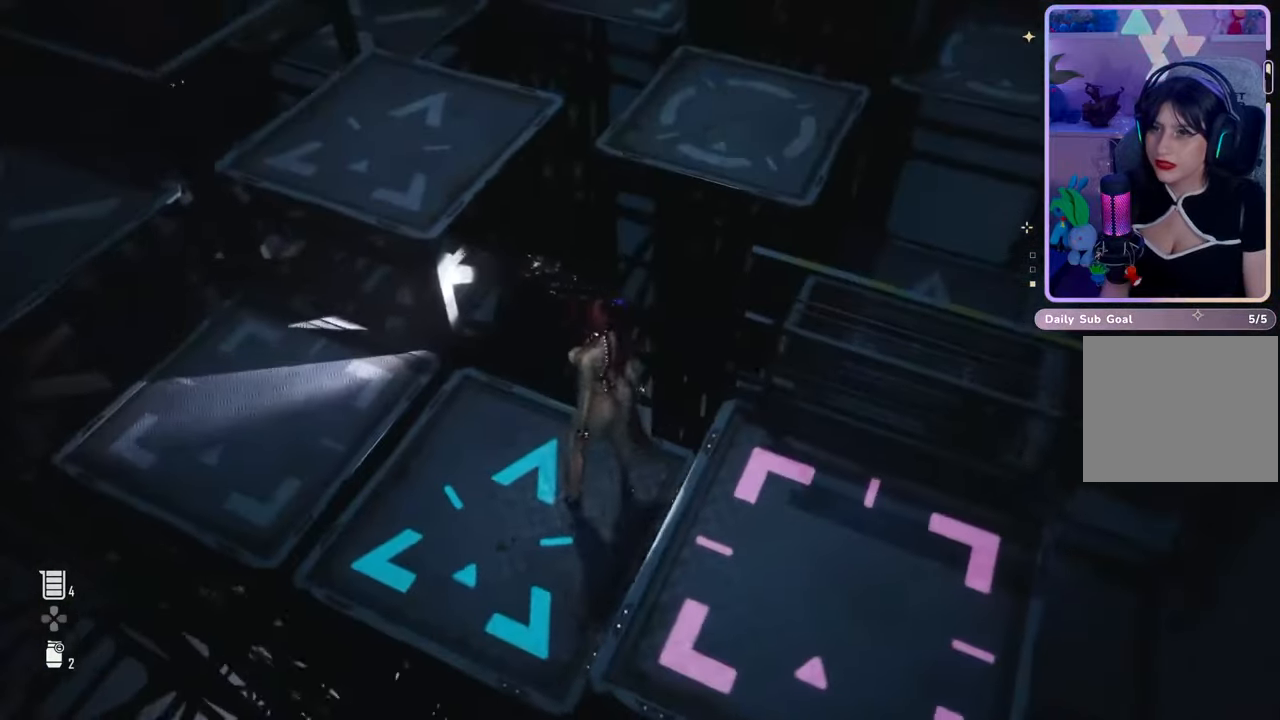
{"buttons": [], "left_stick": "center", "right_stick": "up", "events": [[100, "left_stick", "center"], [233, "right_stick", "center"], [400, "right_stick", "up-right"], [467, "right_stick", "up"]]}
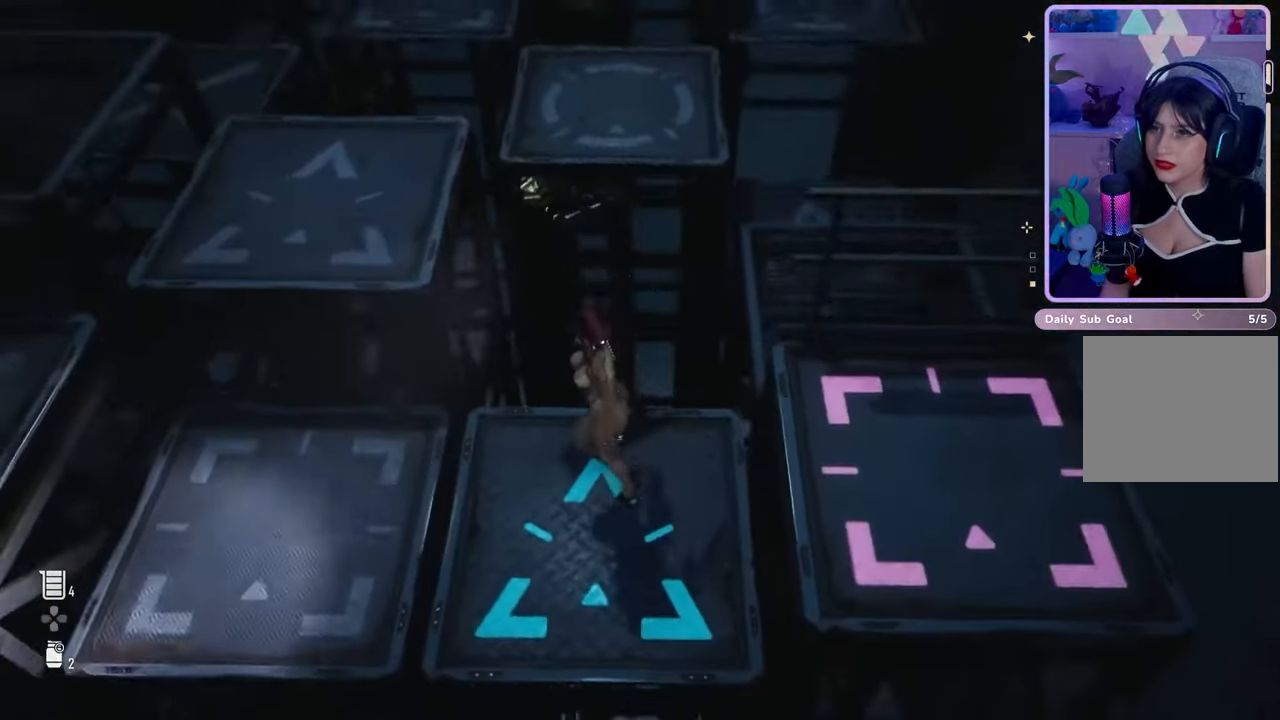
{"buttons": [], "left_stick": "center", "right_stick": "center", "events": [[67, "right_stick", "center"]]}
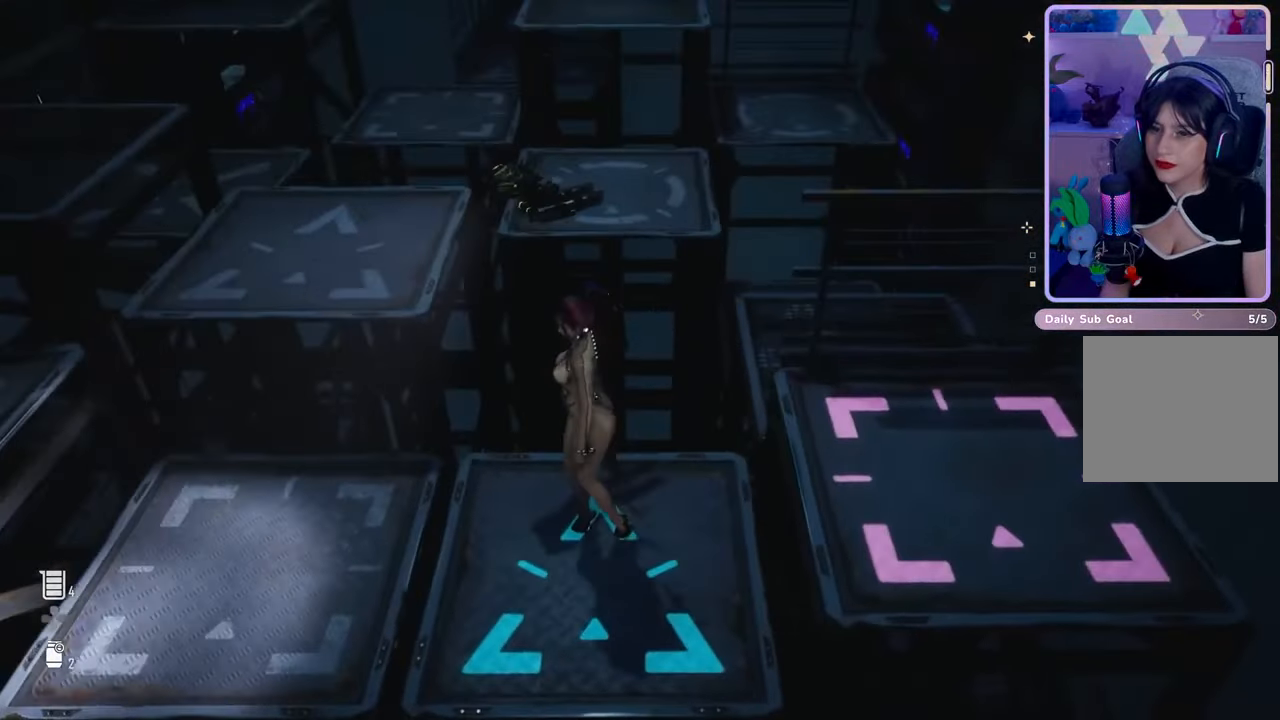
{"buttons": [], "left_stick": "center", "right_stick": "center", "events": [[200, "right_stick", "down-right"], [400, "right_stick", "center"]]}
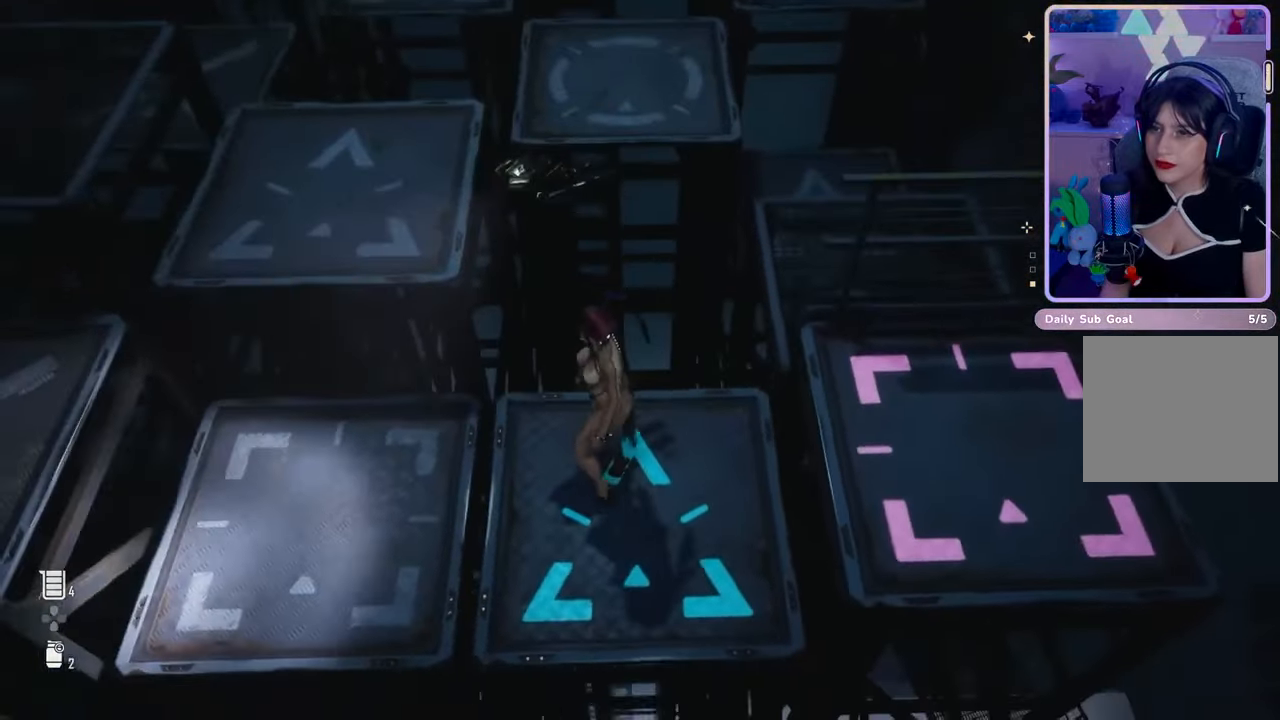
{"buttons": [], "left_stick": "center", "right_stick": "up-right", "events": [[200, "right_stick", "up"], [333, "right_stick", "center"], [500, "right_stick", "up-right"]]}
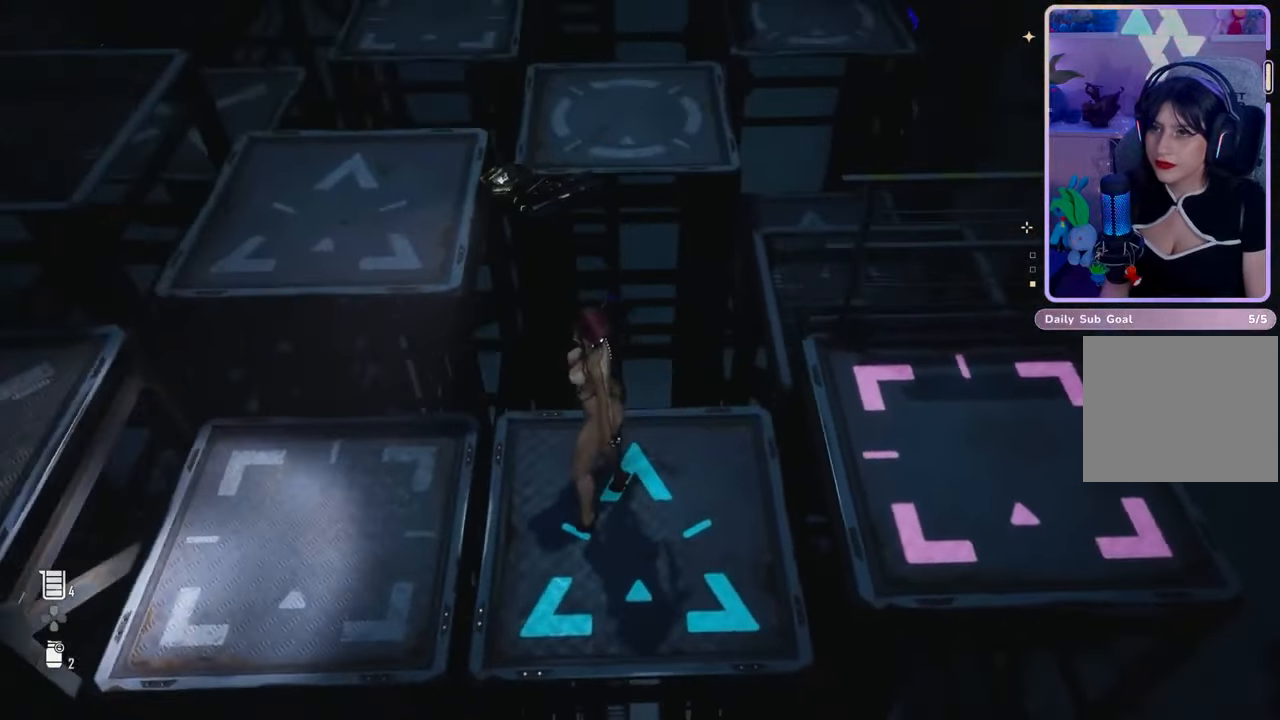
{"buttons": [], "left_stick": "center", "right_stick": "center", "events": [[133, "right_stick", "center"]]}
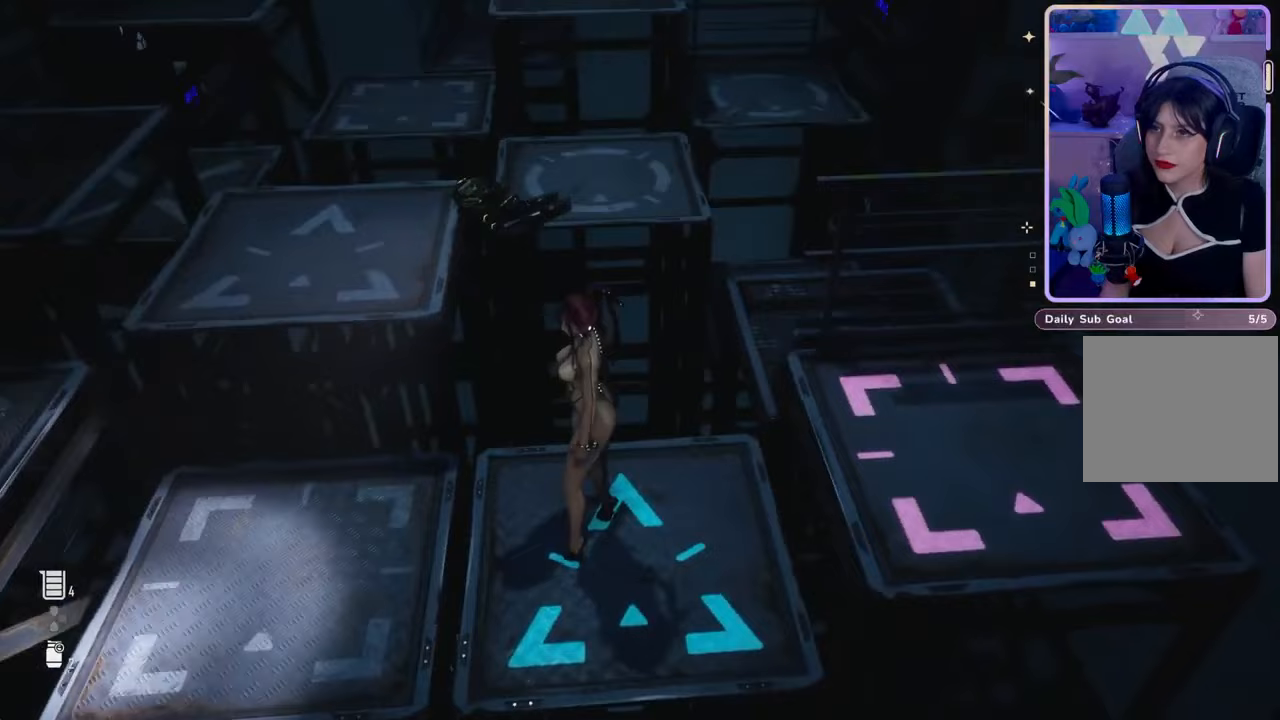
{"buttons": [], "left_stick": "center", "right_stick": "center", "events": [[100, "right_stick", "up"], [233, "right_stick", "center"]]}
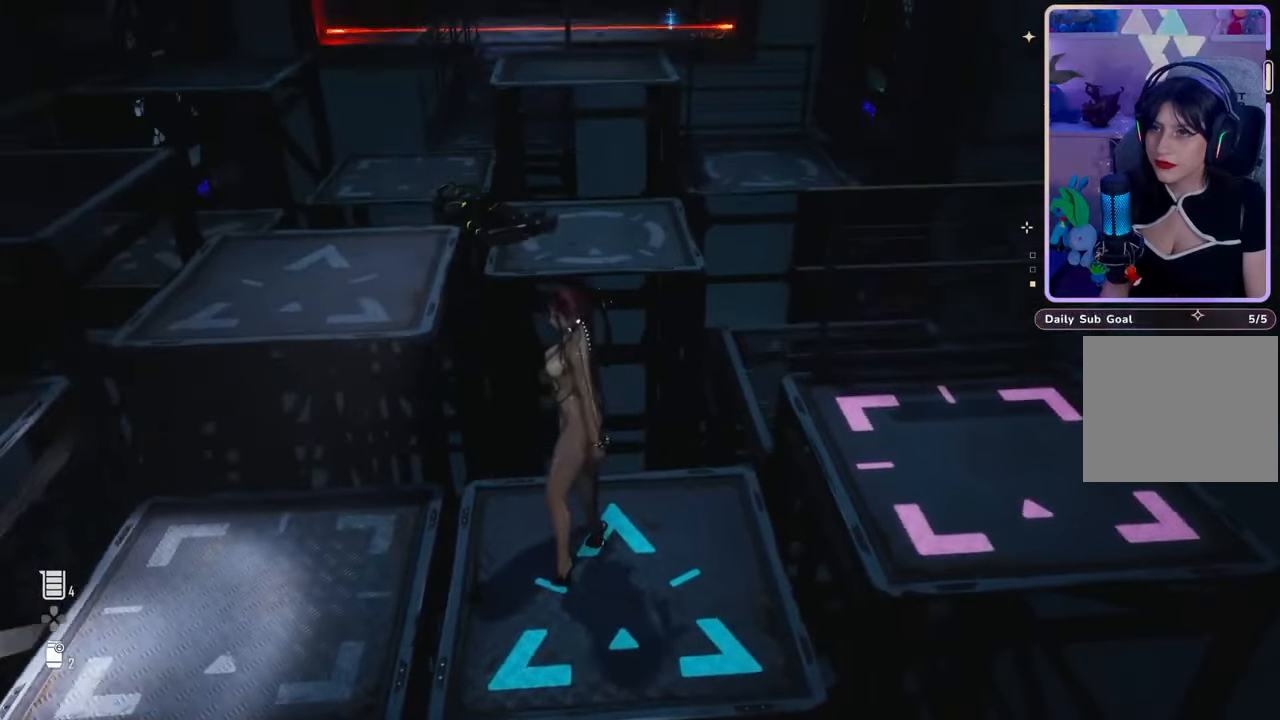
{"buttons": [], "left_stick": "up", "right_stick": "center", "events": [[367, "right_stick", "down"], [467, "left_stick", "up"], [500, "right_stick", "center"]]}
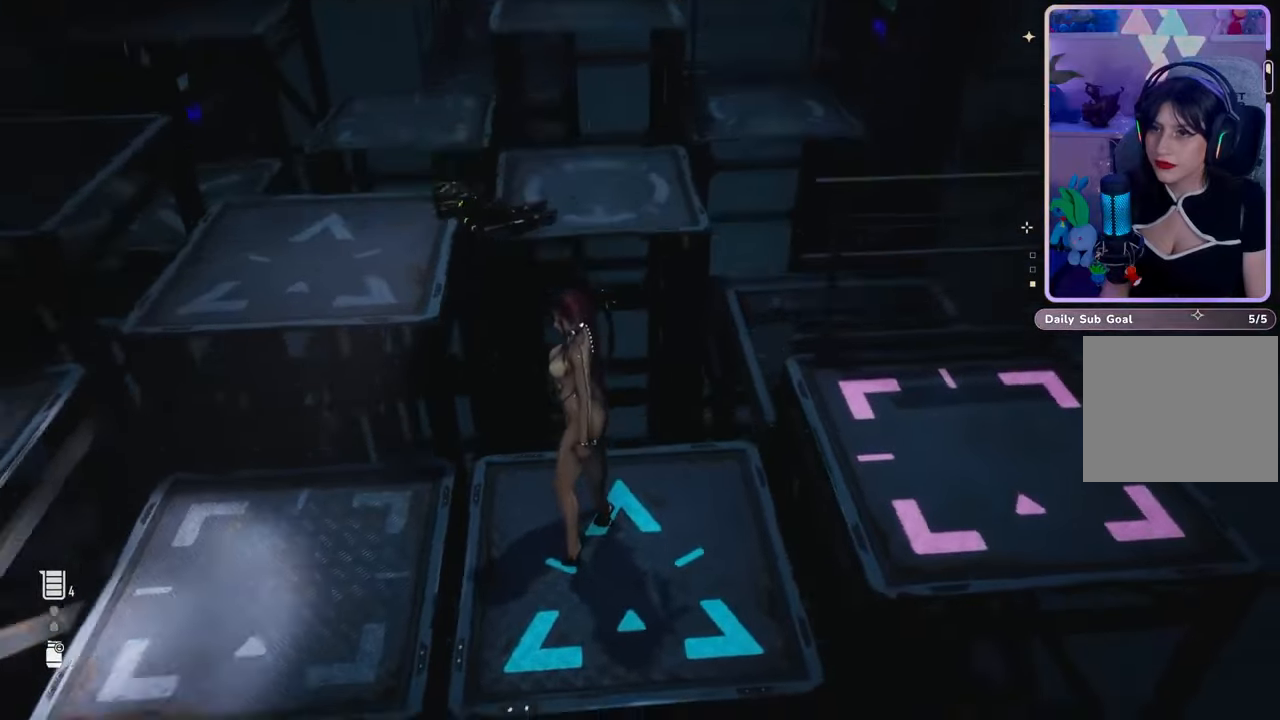
{"buttons": [], "left_stick": "up", "right_stick": "center", "events": []}
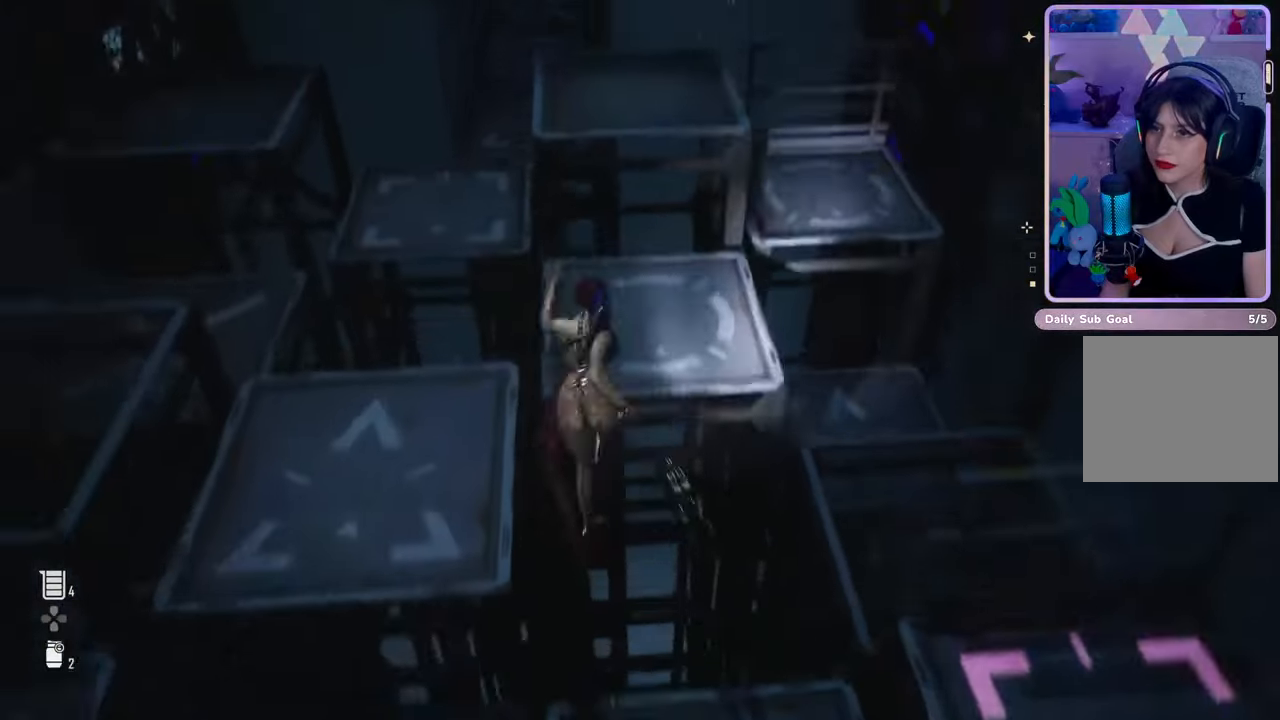
{"buttons": [], "left_stick": "center", "right_stick": "center", "events": [[133, "left_stick", "center"], [233, "left_stick", "down"], [433, "left_stick", "center"]]}
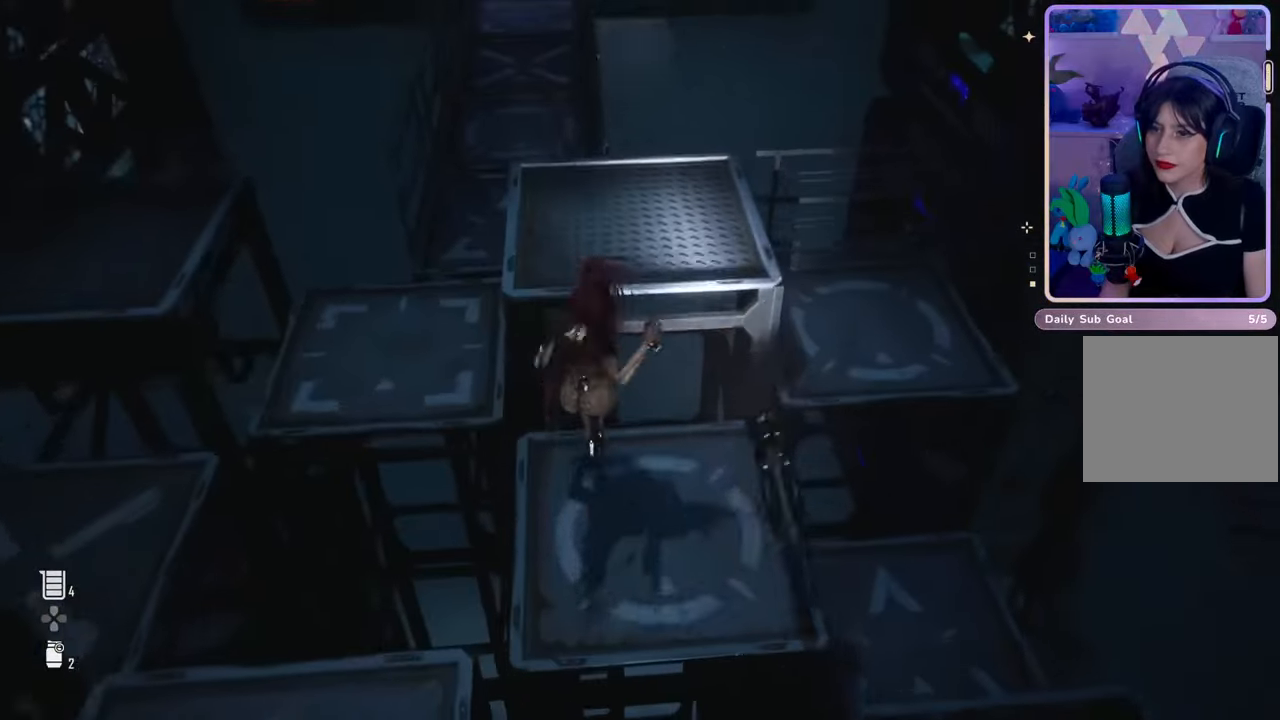
{"buttons": [], "left_stick": "center", "right_stick": "center", "events": [[167, "right_stick", "left"], [500, "right_stick", "center"]]}
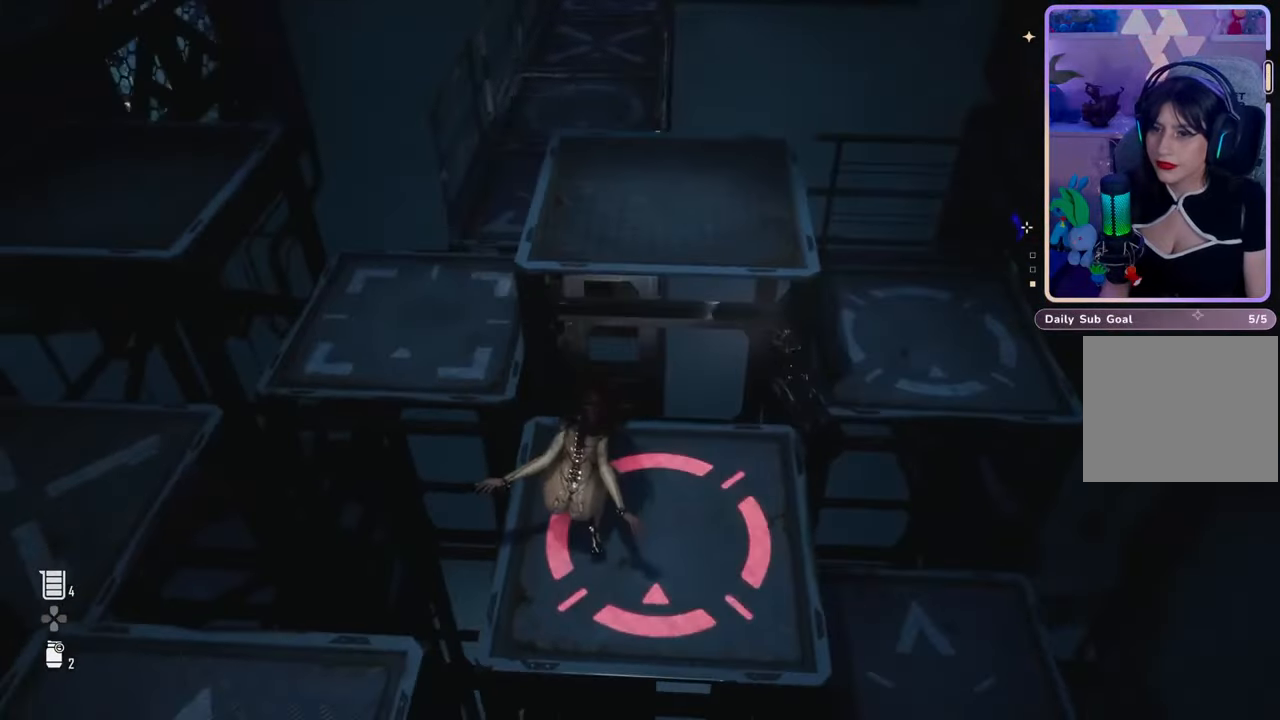
{"buttons": [], "left_stick": "center", "right_stick": "center", "events": []}
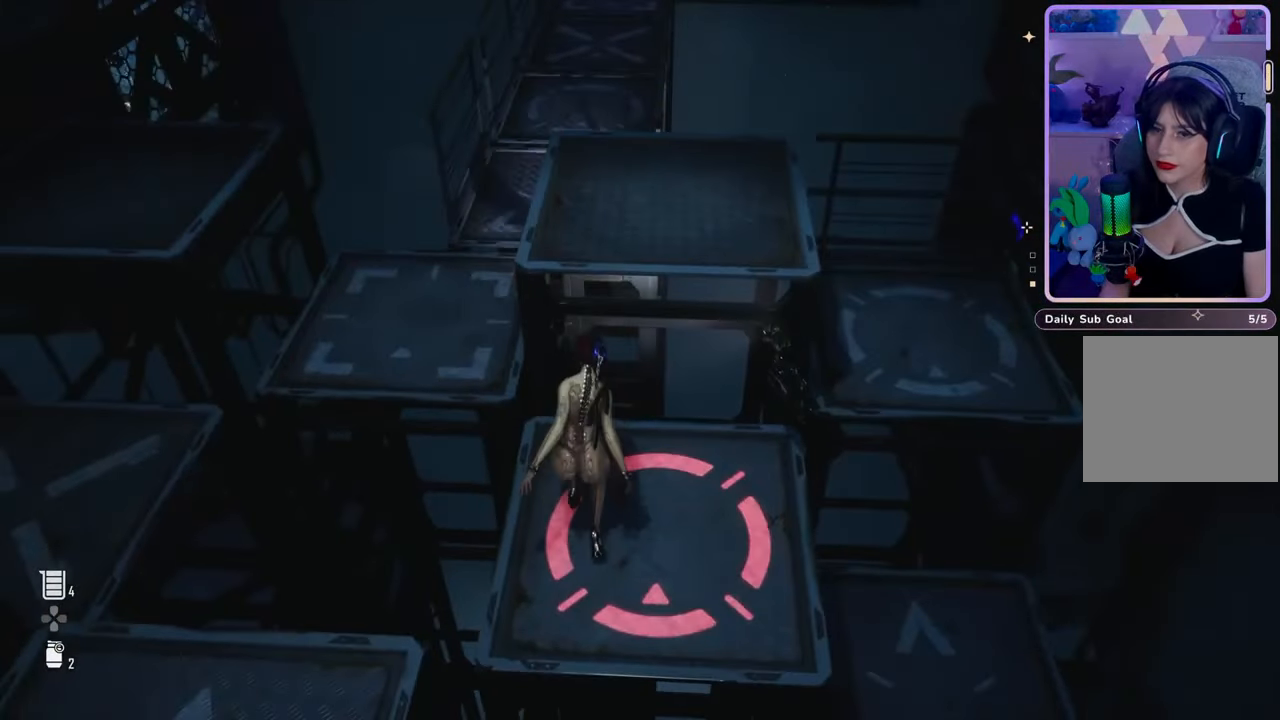
{"buttons": [], "left_stick": "up-left", "right_stick": "center", "events": [[367, "left_stick", "up-left"]]}
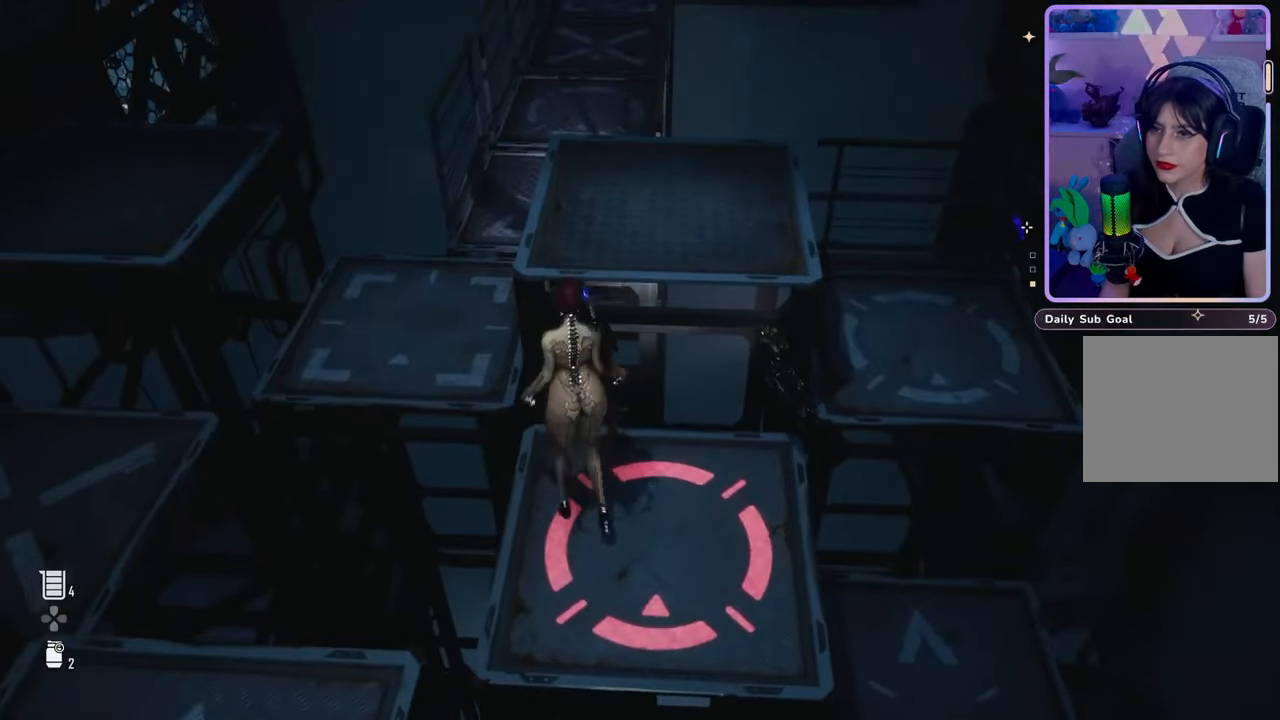
{"buttons": [], "left_stick": "up-left", "right_stick": "center", "events": [[367, "left_stick", "up-right"], [467, "left_stick", "up-left"]]}
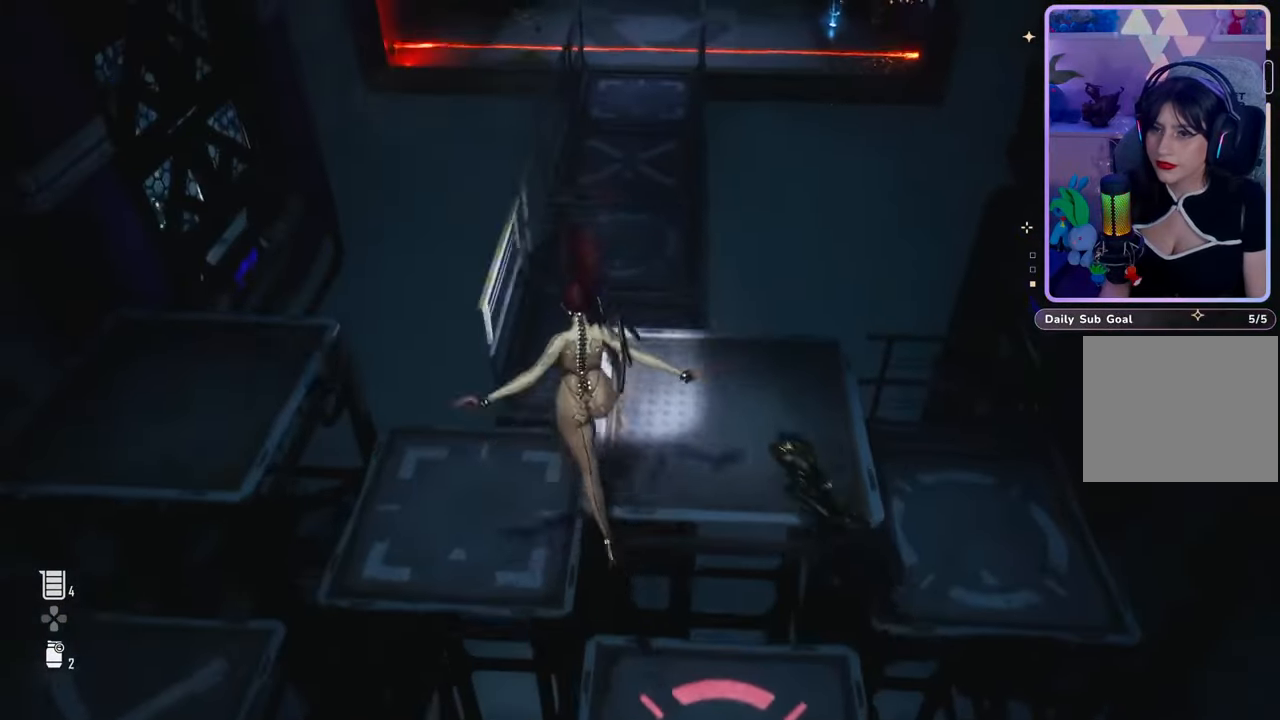
{"buttons": [], "left_stick": "down-right", "right_stick": "right", "events": [[167, "left_stick", "center"], [200, "right_stick", "down-right"], [300, "left_stick", "left"], [333, "right_stick", "center"], [400, "left_stick", "center"], [467, "left_stick", "down-right"], [467, "right_stick", "right"]]}